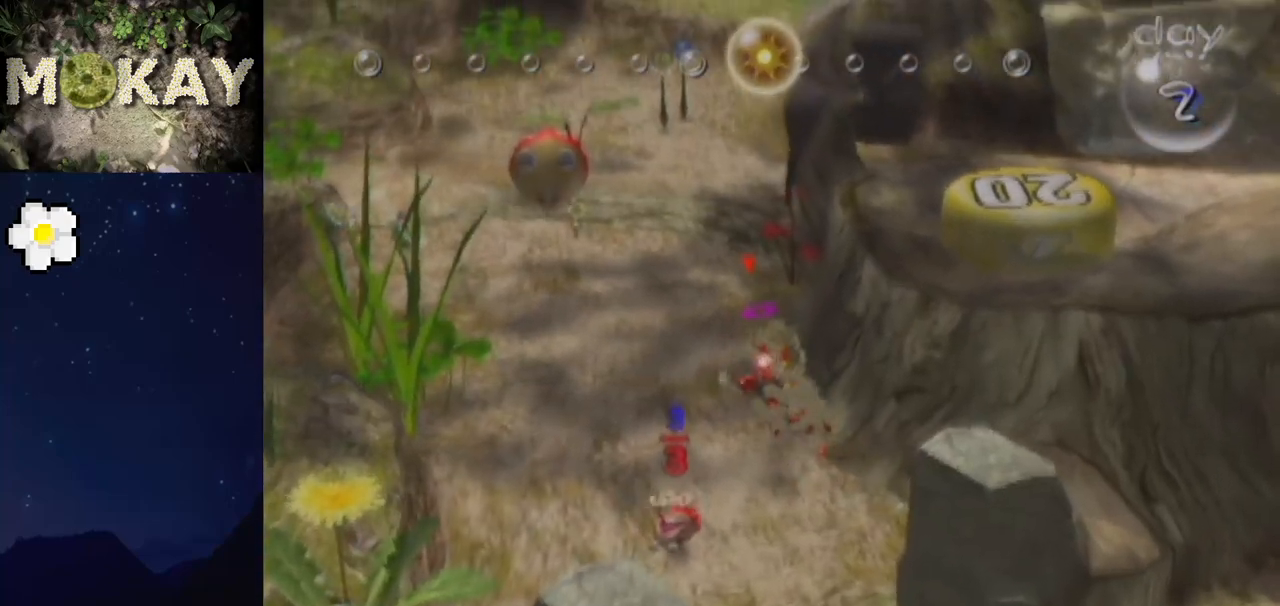
Gameplay with a controller (Nintendo layout); each line is a JSON object with the inputs held at the frame after it. "events" lists button and stick changes between this image and that frame as [ms after this image, input, new state], when the widget could be followed in between. Not read: L3 R3.
{"buttons": ["L1"], "left_stick": "up", "right_stick": "up-right", "events": [[367, "left_stick", "up"]]}
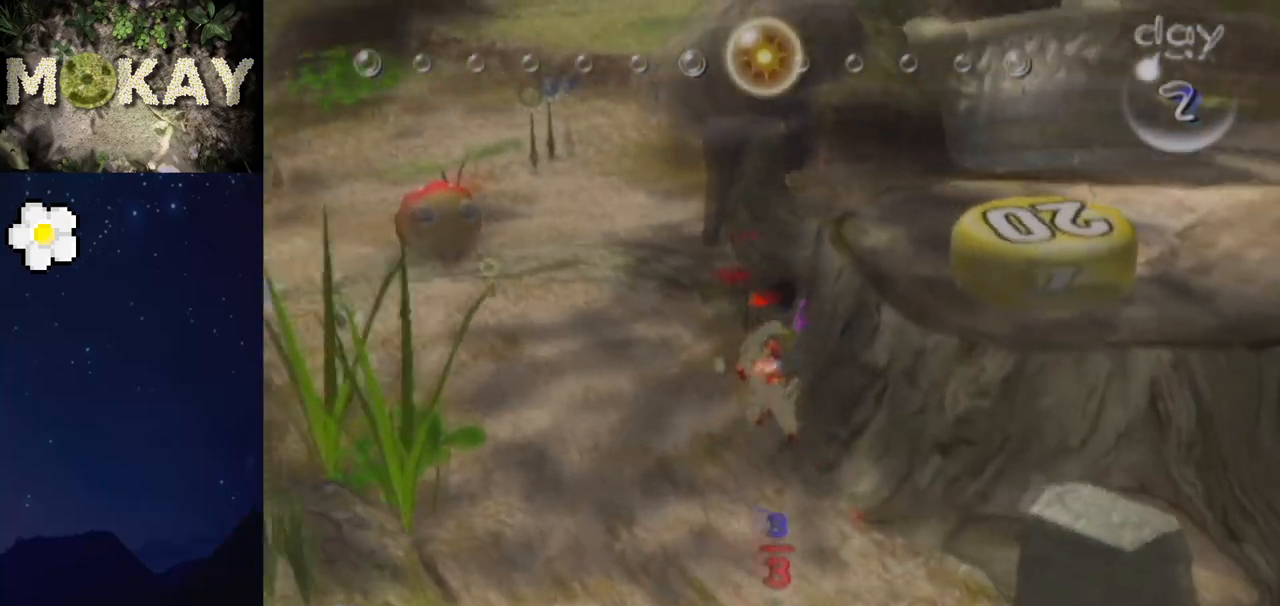
{"buttons": ["L1"], "left_stick": "up", "right_stick": "right", "events": [[367, "right_stick", "right"]]}
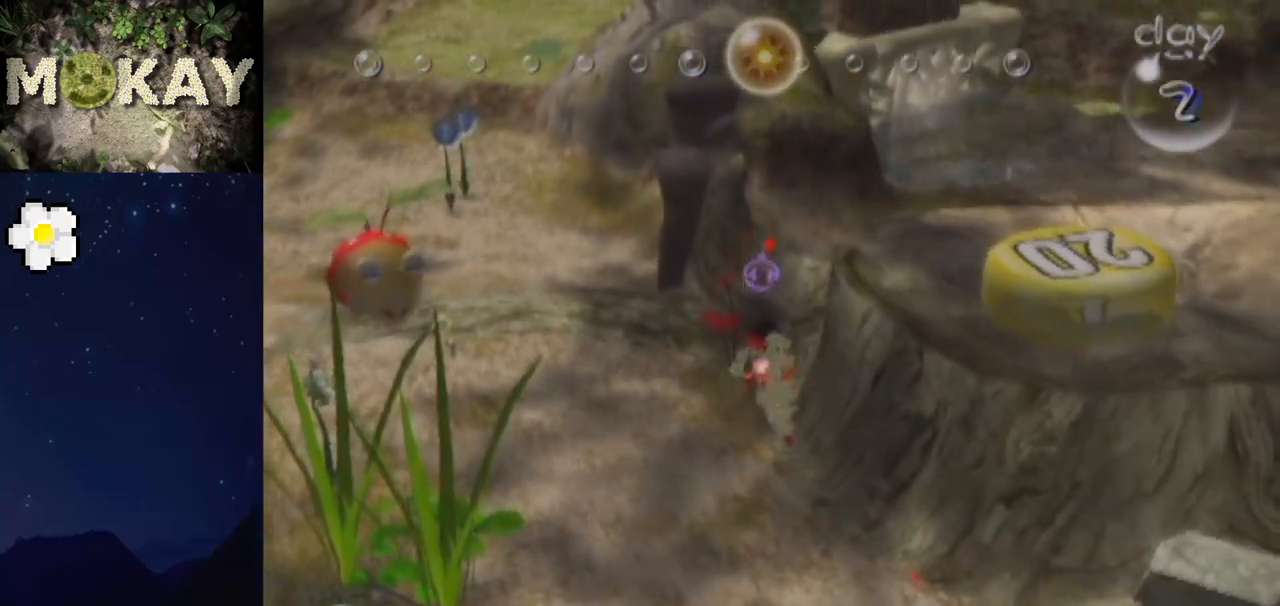
{"buttons": ["B"], "left_stick": "left", "right_stick": "right", "events": [[200, "left_stick", "down-left"], [200, "right_stick", "up-right"], [233, "L1", "up"], [433, "right_stick", "right"], [467, "left_stick", "left"], [500, "B", "down"]]}
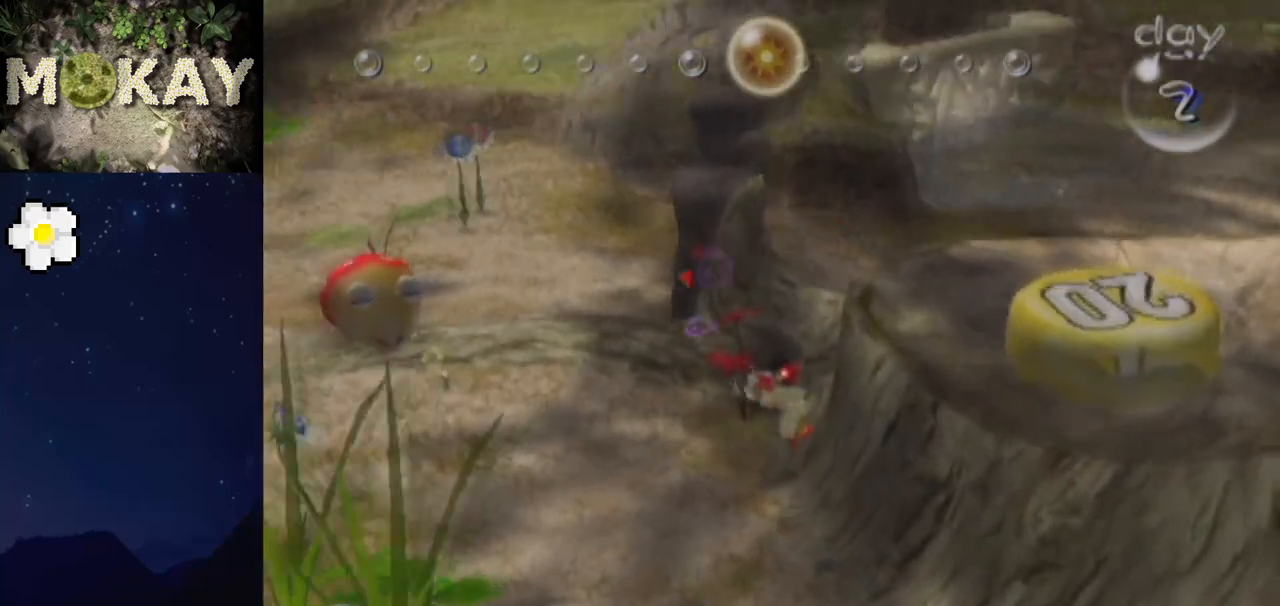
{"buttons": ["L1"], "left_stick": "down-right", "right_stick": "down-right", "events": [[100, "left_stick", "up-left"], [300, "left_stick", "up"], [467, "B", "up"], [467, "right_stick", "down-right"], [500, "L1", "down"], [500, "left_stick", "down-right"]]}
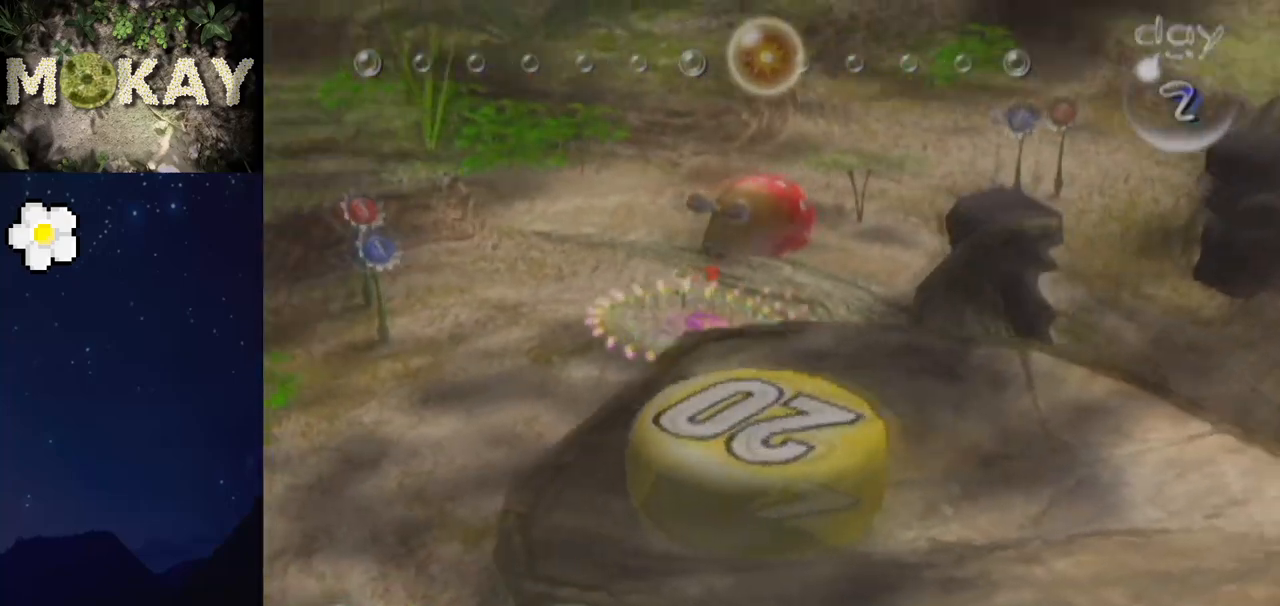
{"buttons": ["L1"], "left_stick": "right", "right_stick": "down-right", "events": [[333, "left_stick", "right"]]}
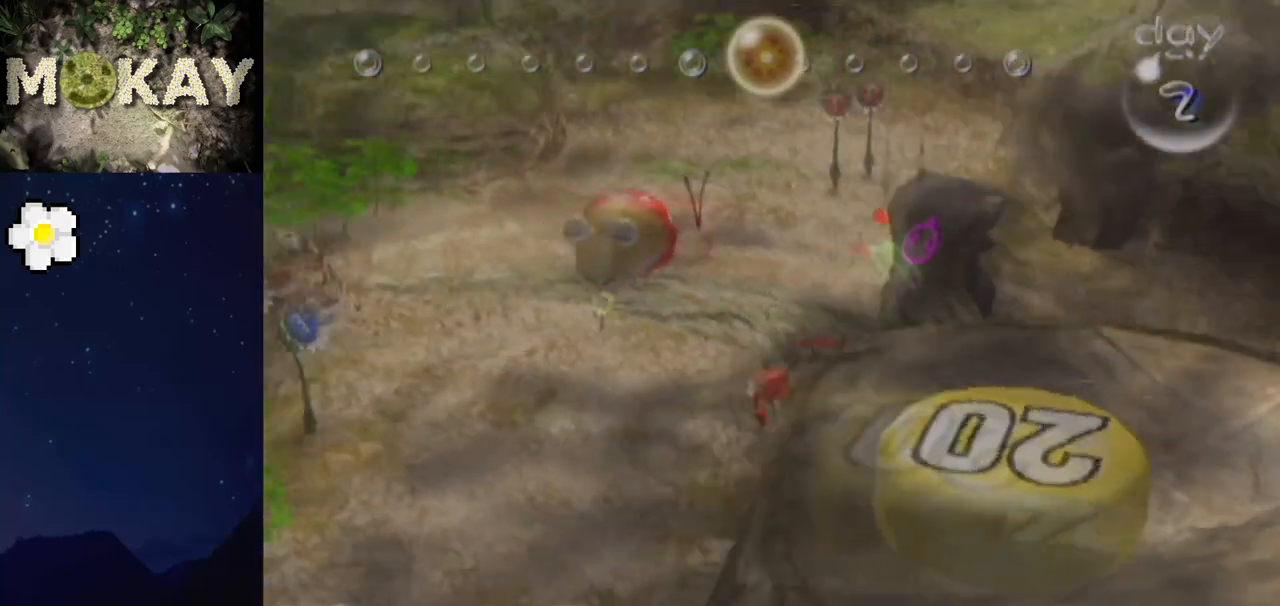
{"buttons": ["L1"], "left_stick": "up-right", "right_stick": "up-right", "events": [[67, "right_stick", "right"], [100, "left_stick", "up-right"], [233, "right_stick", "up-right"]]}
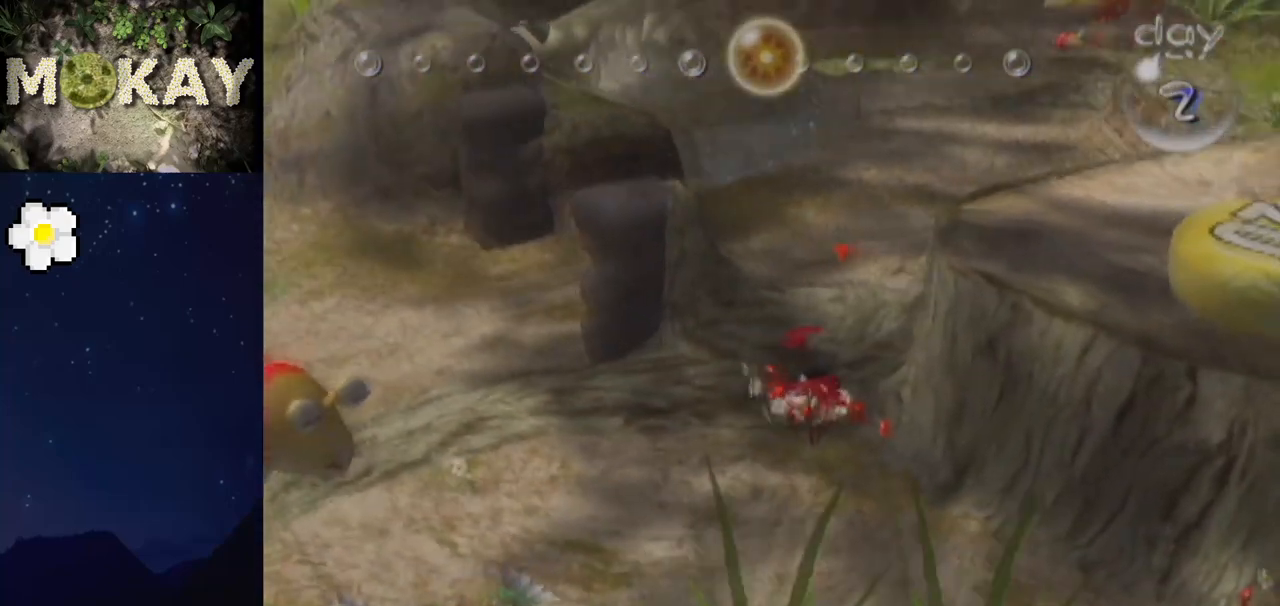
{"buttons": ["L1"], "left_stick": "up", "right_stick": "right", "events": [[167, "left_stick", "up"], [467, "right_stick", "right"]]}
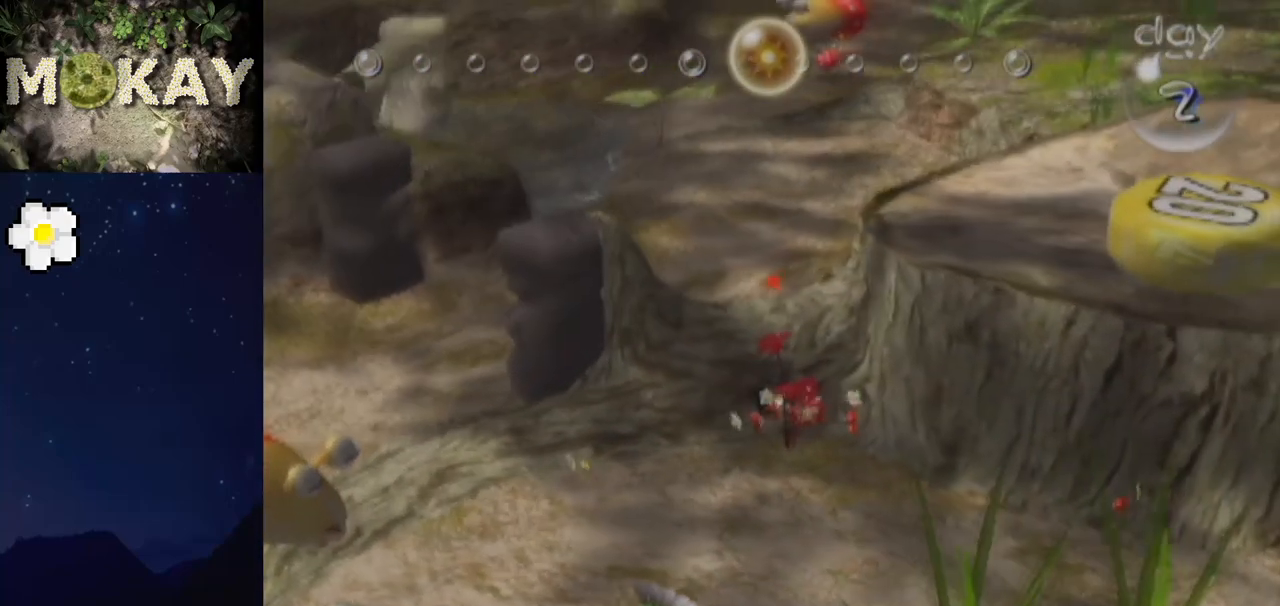
{"buttons": ["L1"], "left_stick": "up", "right_stick": "up-right", "events": [[33, "left_stick", "up-right"], [133, "right_stick", "down-right"], [333, "right_stick", "down"], [367, "left_stick", "up"], [433, "right_stick", "right"], [500, "right_stick", "up-right"]]}
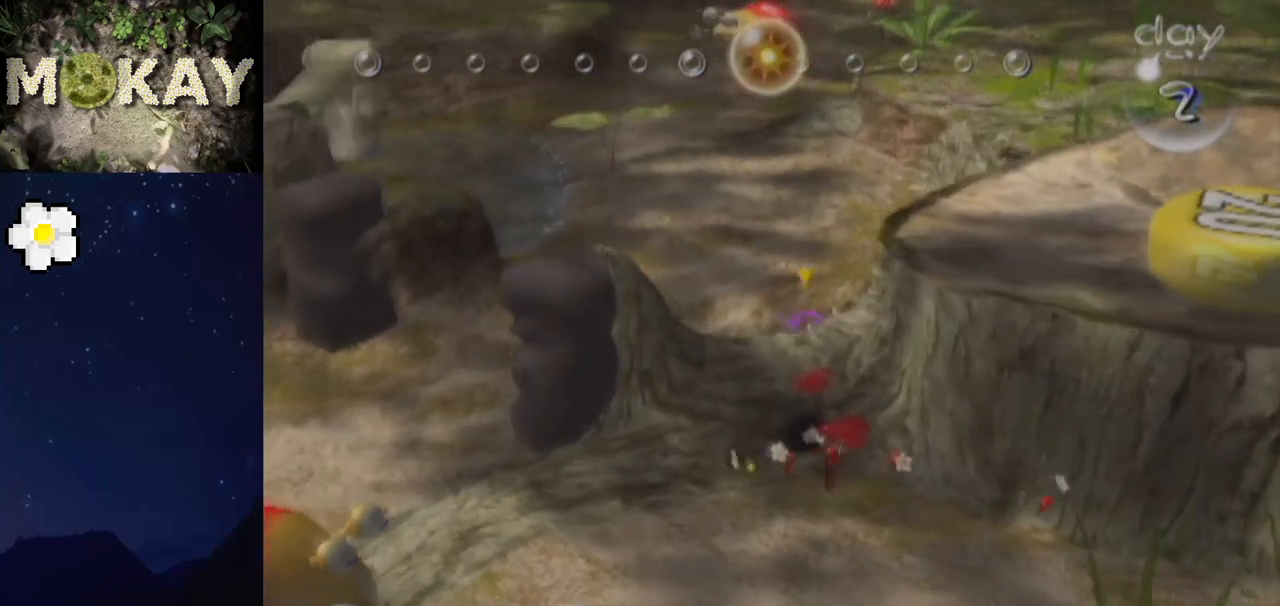
{"buttons": ["L1"], "left_stick": "up", "right_stick": "right", "events": [[67, "right_stick", "up"], [167, "right_stick", "right"], [367, "right_stick", "up-left"], [500, "right_stick", "right"]]}
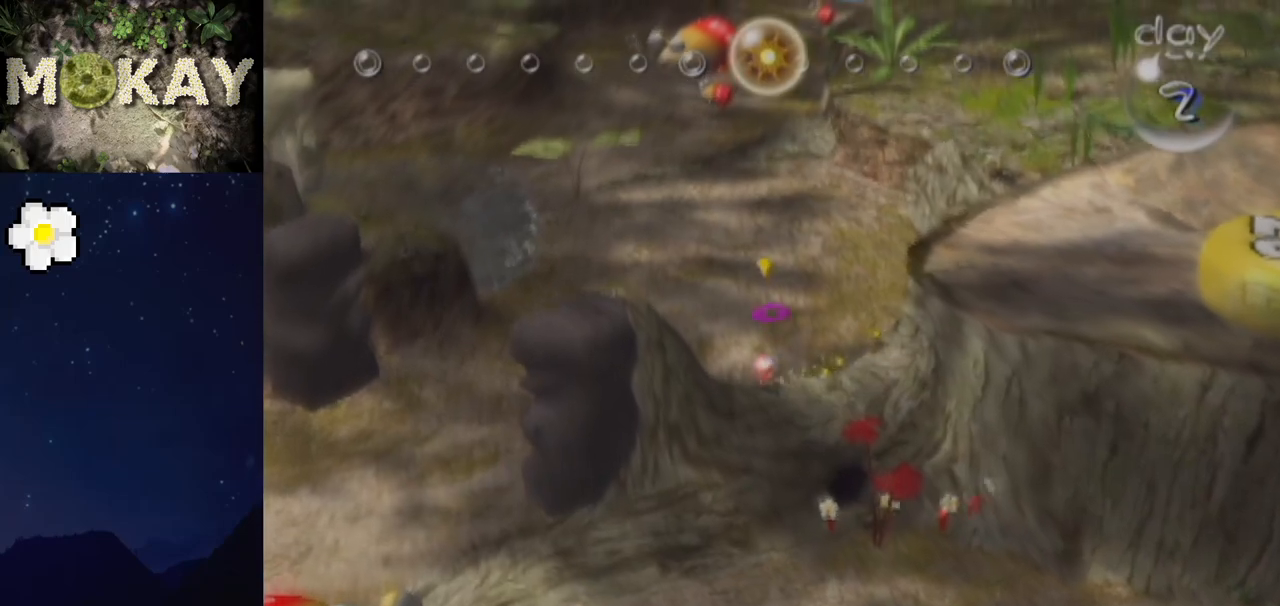
{"buttons": ["L1"], "left_stick": "up-right", "right_stick": "right", "events": [[33, "right_stick", "down-right"], [100, "left_stick", "up-right"], [267, "right_stick", "right"], [400, "right_stick", "down"], [467, "right_stick", "right"]]}
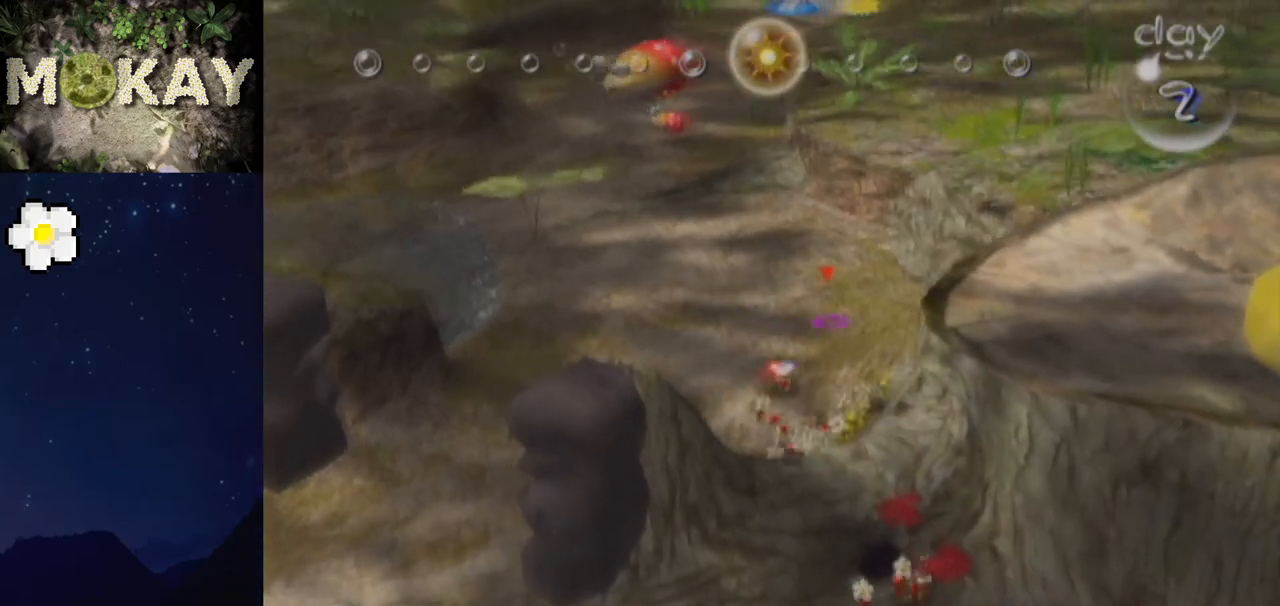
{"buttons": ["L1"], "left_stick": "up-left", "right_stick": "right", "events": [[33, "left_stick", "up"], [67, "right_stick", "up"], [167, "left_stick", "up-left"], [200, "right_stick", "right"]]}
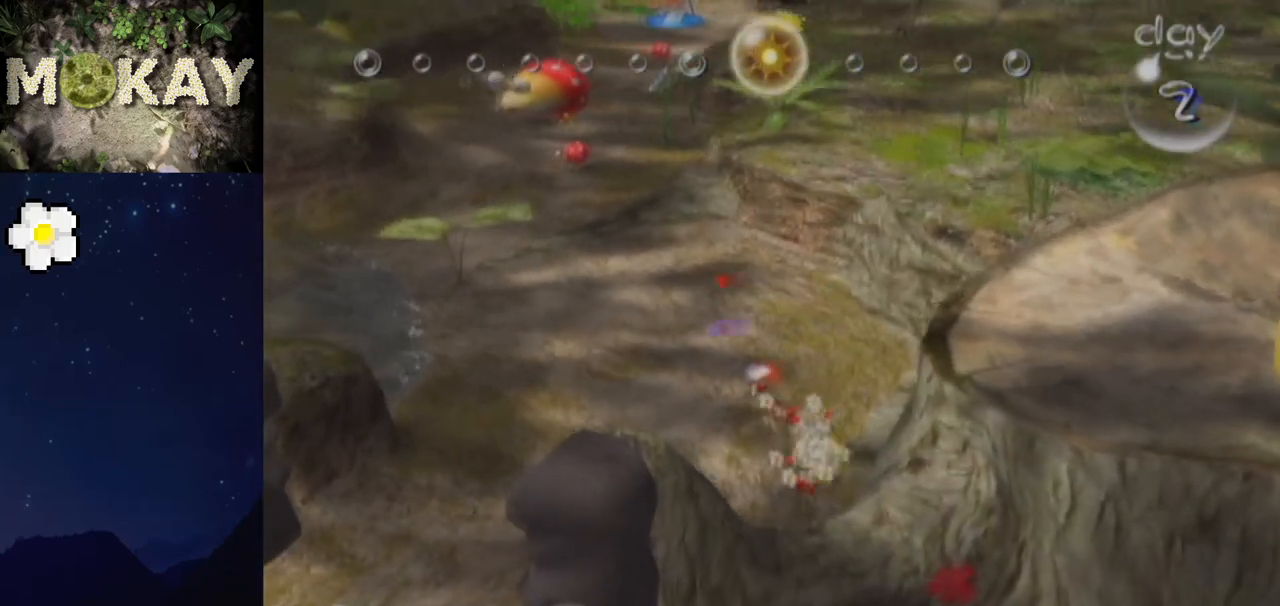
{"buttons": ["L1"], "left_stick": "up", "right_stick": "up", "events": [[167, "right_stick", "down-right"], [300, "right_stick", "up-left"], [333, "left_stick", "up"], [400, "right_stick", "up"]]}
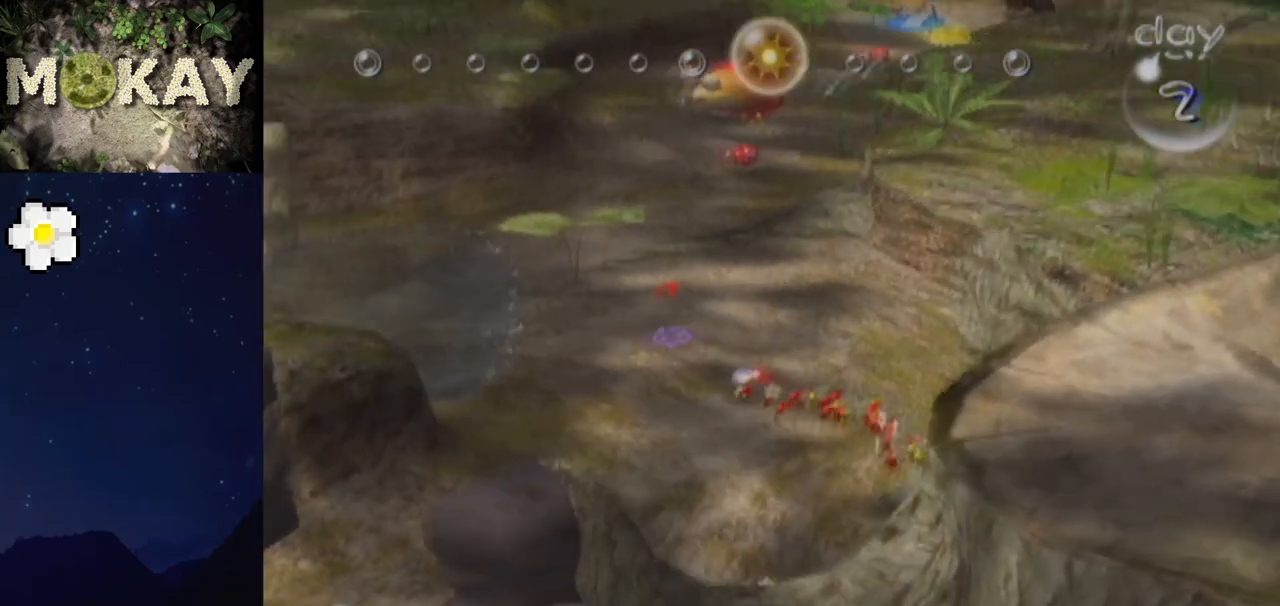
{"buttons": ["L1"], "left_stick": "up", "right_stick": "up", "events": []}
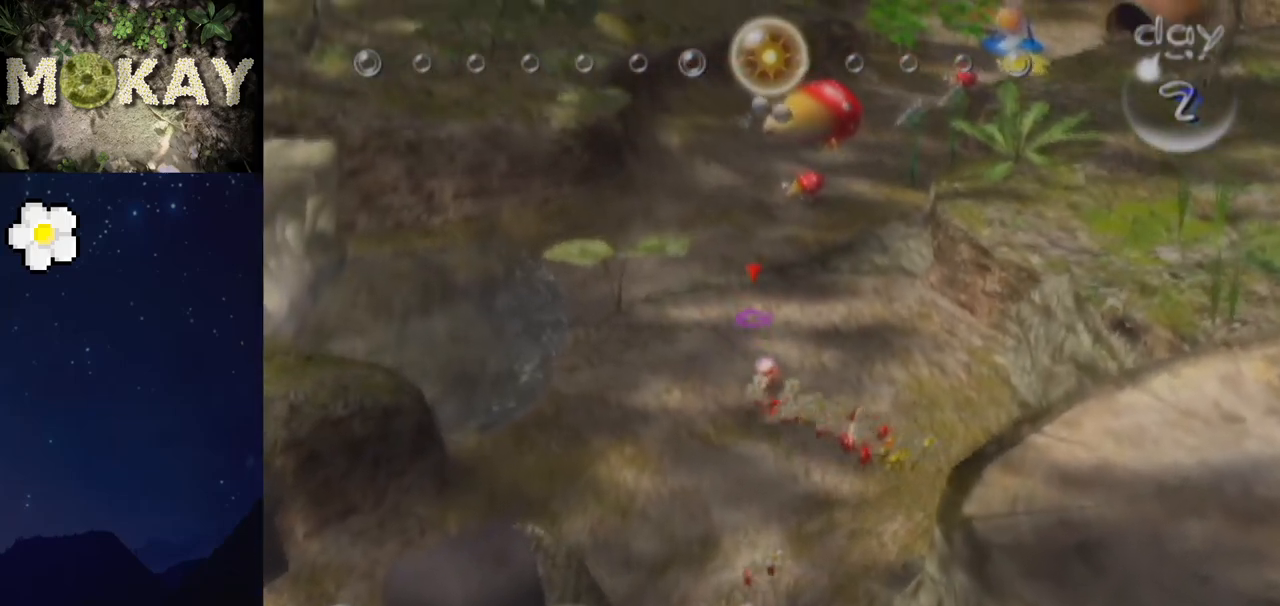
{"buttons": ["L1", "Z"], "left_stick": "up", "right_stick": "up", "events": [[200, "R1", "down"], [400, "Z", "down"], [467, "R1", "up"]]}
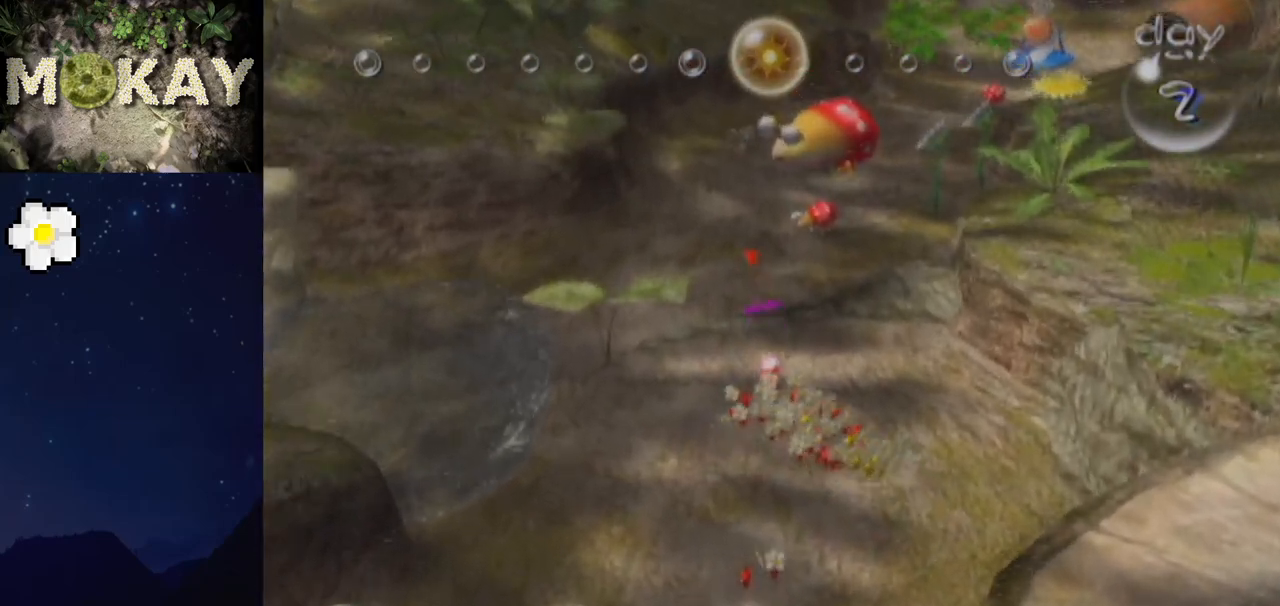
{"buttons": ["L1"], "left_stick": "up", "right_stick": "up", "events": [[33, "Z", "up"]]}
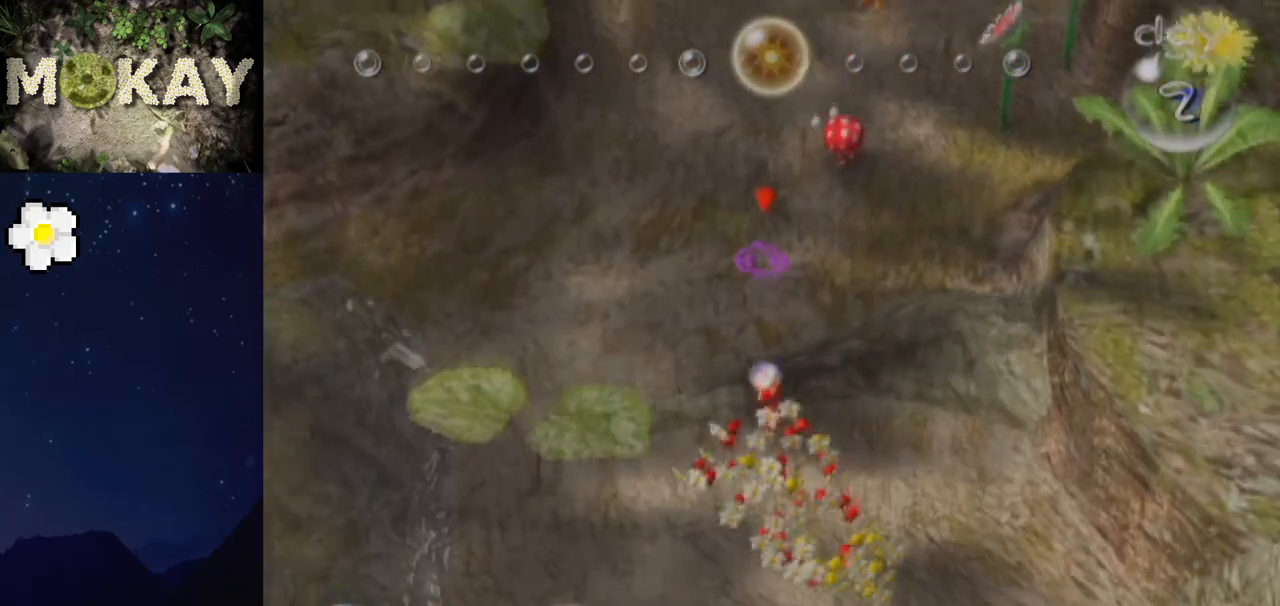
{"buttons": ["L1"], "left_stick": "up-right", "right_stick": "up-right", "events": [[267, "right_stick", "up-right"], [300, "left_stick", "up-right"]]}
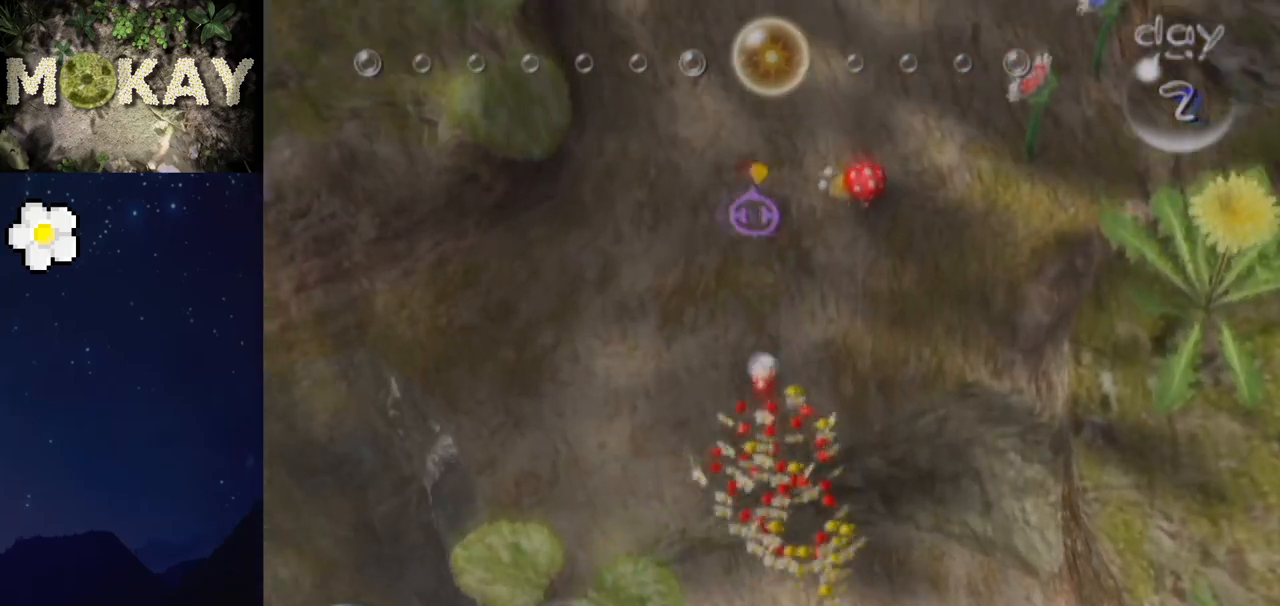
{"buttons": ["L1"], "left_stick": "up-left", "right_stick": "up-right", "events": [[167, "left_stick", "up"], [333, "left_stick", "up-right"], [467, "left_stick", "up-left"]]}
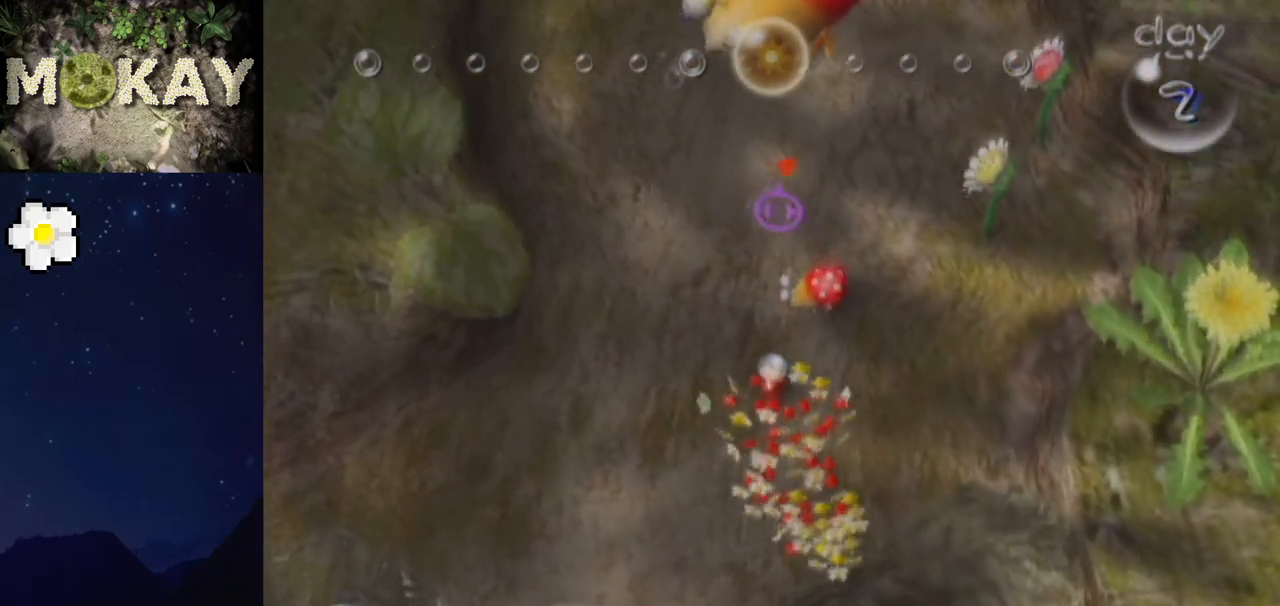
{"buttons": [], "left_stick": "up-left", "right_stick": "center", "events": [[33, "L1", "up"], [100, "left_stick", "center"], [200, "right_stick", "center"], [300, "left_stick", "up-left"], [300, "right_stick", "right"], [433, "right_stick", "center"]]}
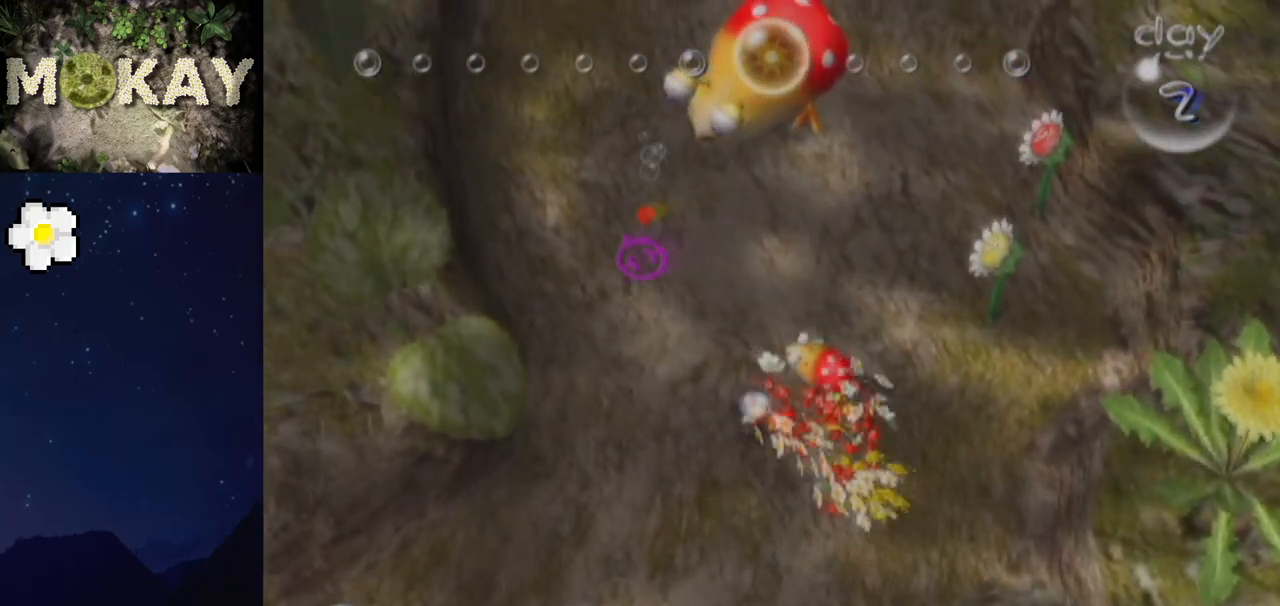
{"buttons": [], "left_stick": "up-left", "right_stick": "down-right", "events": [[33, "right_stick", "up-right"], [100, "right_stick", "left"], [167, "right_stick", "up"], [333, "right_stick", "up-right"], [433, "right_stick", "down-right"]]}
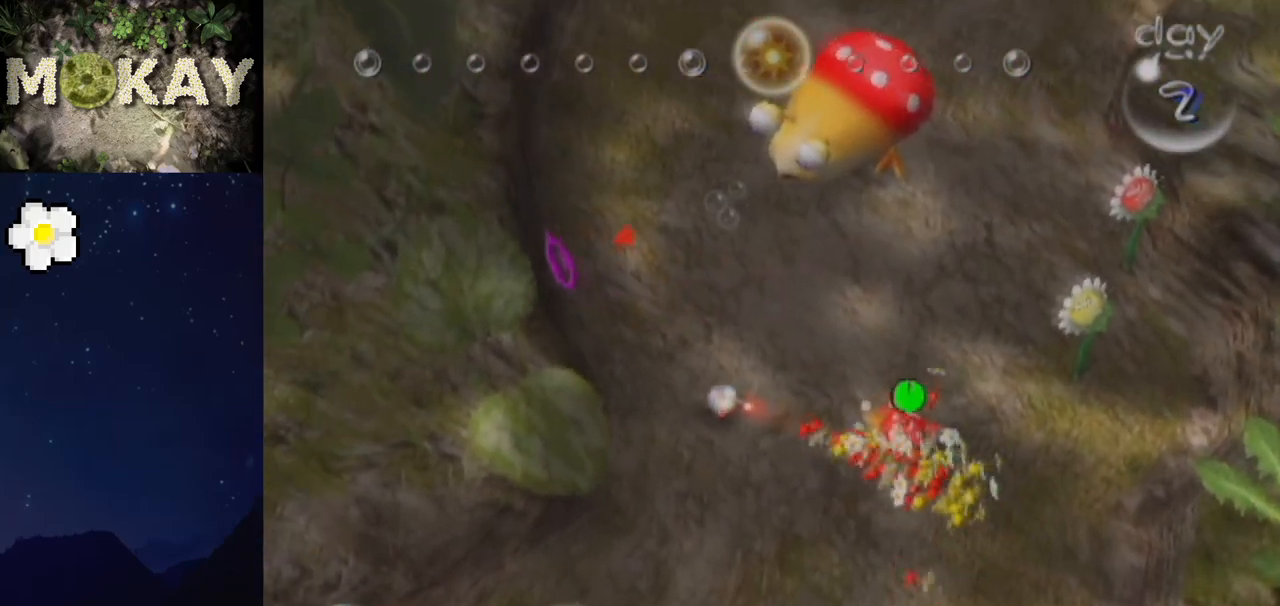
{"buttons": [], "left_stick": "up", "right_stick": "up-left", "events": [[67, "left_stick", "up"], [367, "right_stick", "left"], [467, "right_stick", "up-left"]]}
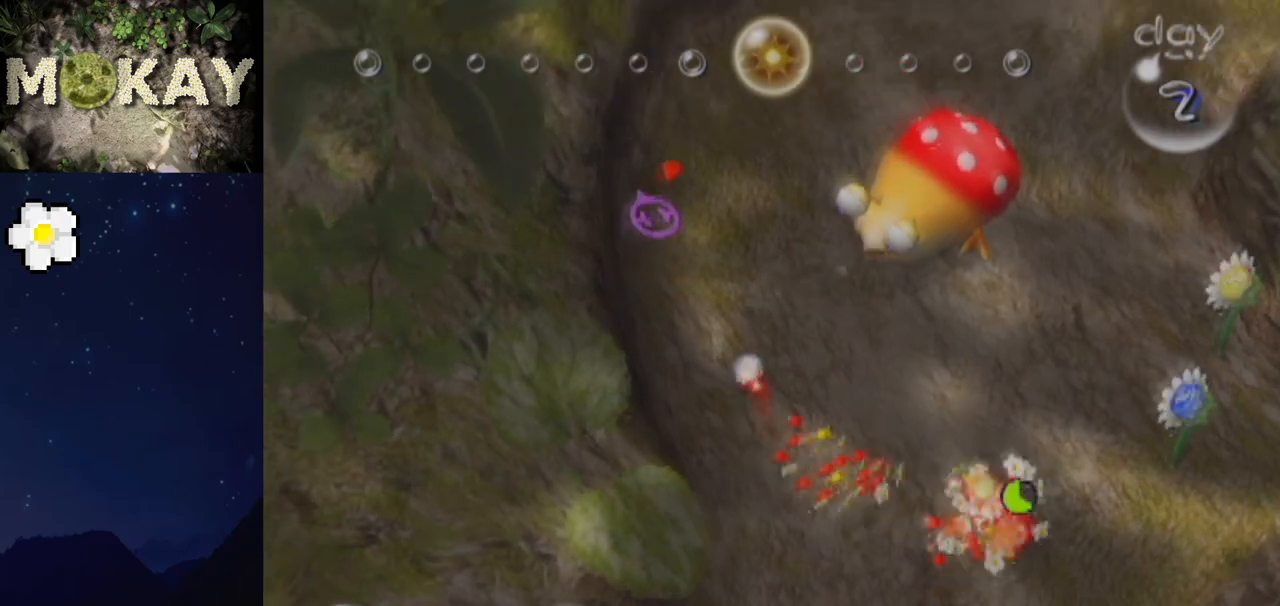
{"buttons": [], "left_stick": "up-left", "right_stick": "up-left", "events": [[33, "left_stick", "up-left"]]}
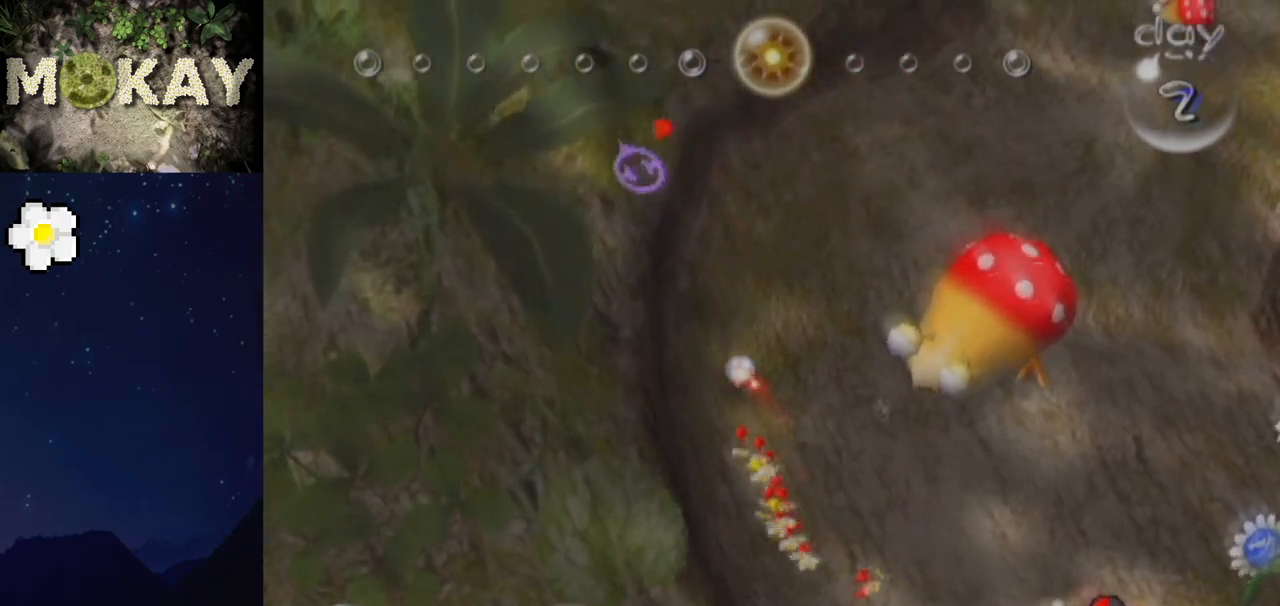
{"buttons": ["R1"], "left_stick": "down-right", "right_stick": "left", "events": [[133, "right_stick", "center"], [200, "A", "down"], [233, "left_stick", "center"], [300, "A", "up"], [400, "R1", "down"], [400, "right_stick", "down-left"], [467, "right_stick", "left"], [500, "left_stick", "down-right"]]}
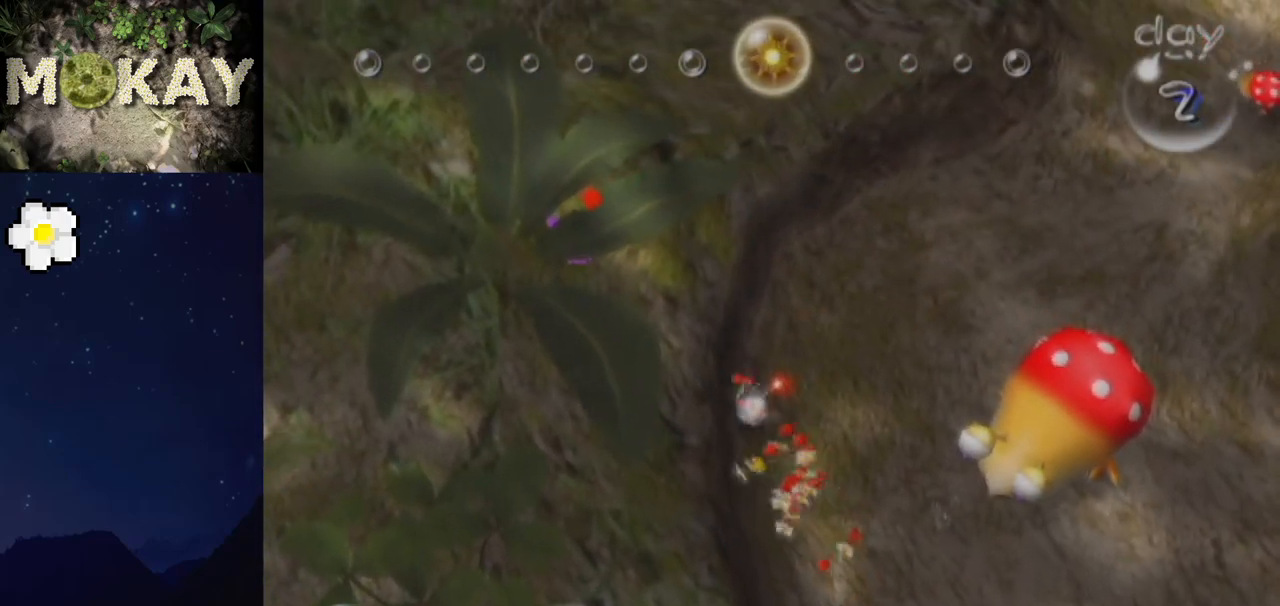
{"buttons": [], "left_stick": "down-right", "right_stick": "left", "events": [[133, "R1", "up"]]}
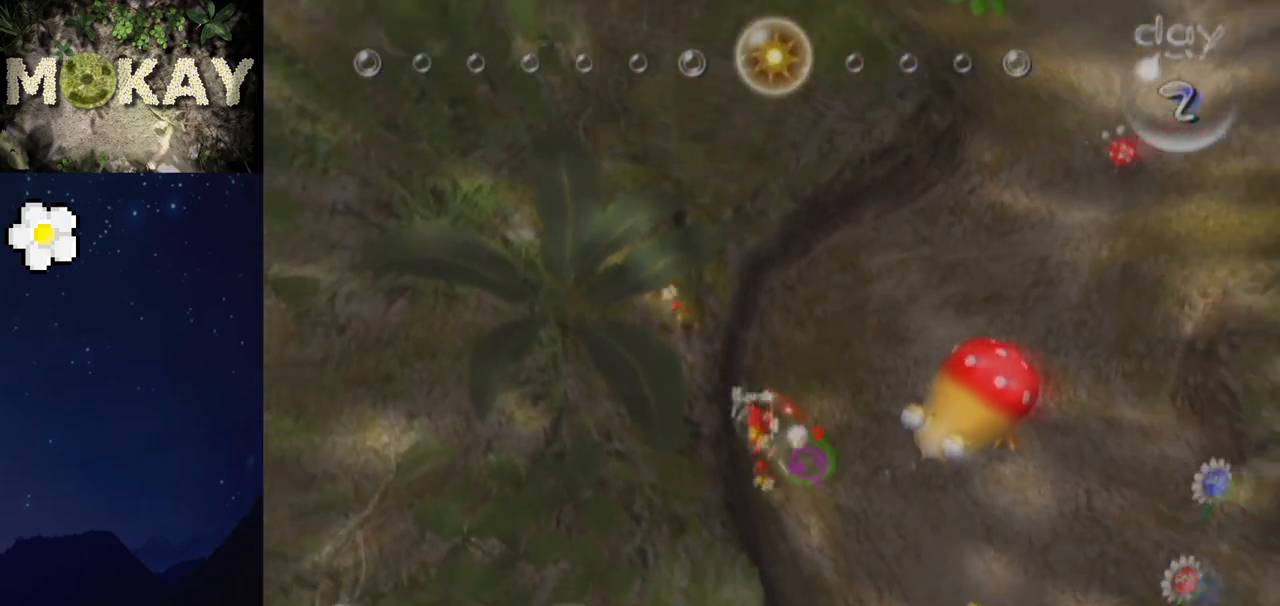
{"buttons": [], "left_stick": "up-left", "right_stick": "left", "events": [[100, "B", "down"], [467, "B", "up"], [500, "left_stick", "up-left"]]}
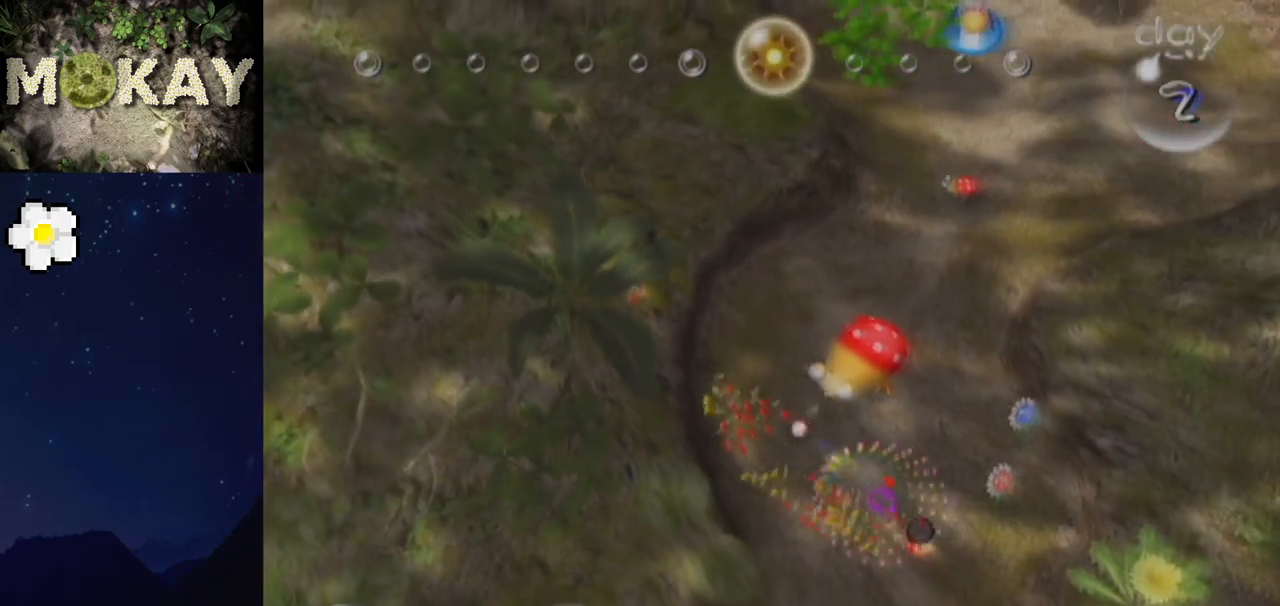
{"buttons": [], "left_stick": "up-right", "right_stick": "up", "events": [[133, "left_stick", "up"], [200, "right_stick", "up-left"], [433, "left_stick", "up-right"], [467, "right_stick", "up"]]}
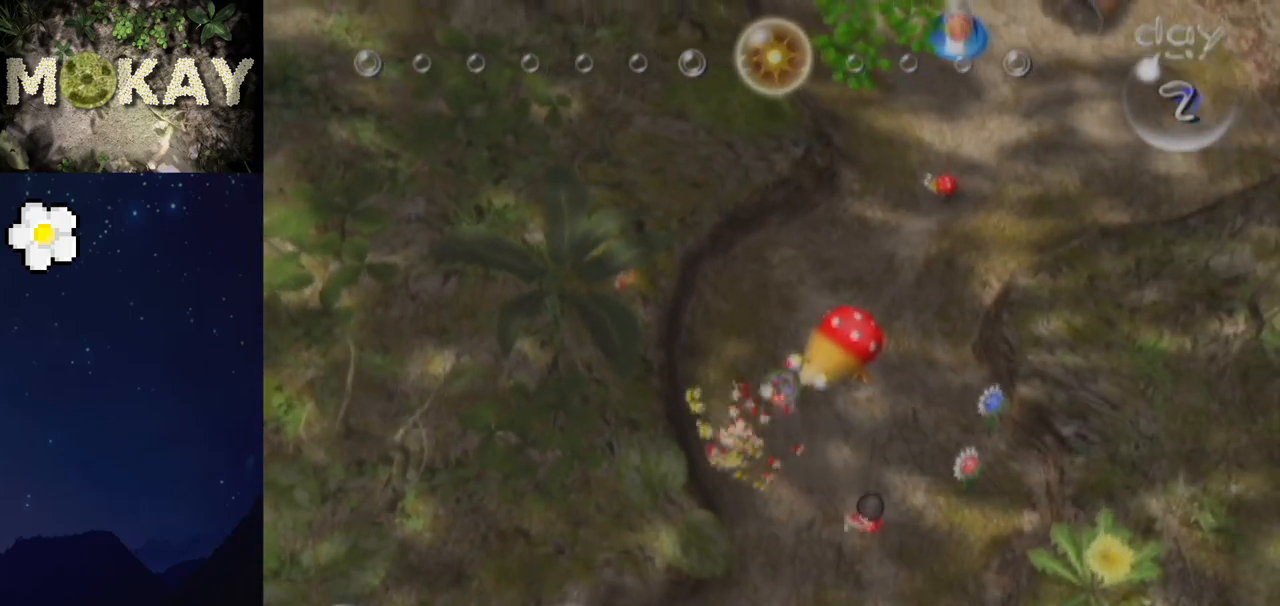
{"buttons": [], "left_stick": "up", "right_stick": "up-left", "events": [[167, "right_stick", "up-left"], [400, "left_stick", "up"]]}
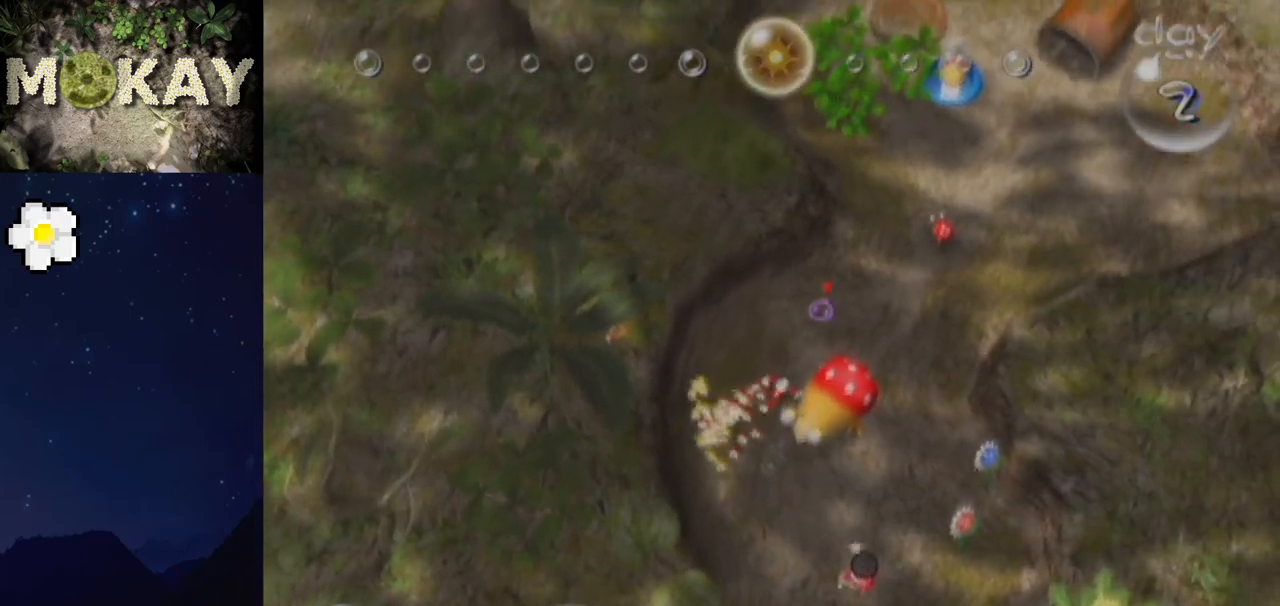
{"buttons": [], "left_stick": "up-right", "right_stick": "up", "events": [[100, "left_stick", "up-right"], [100, "right_stick", "up"]]}
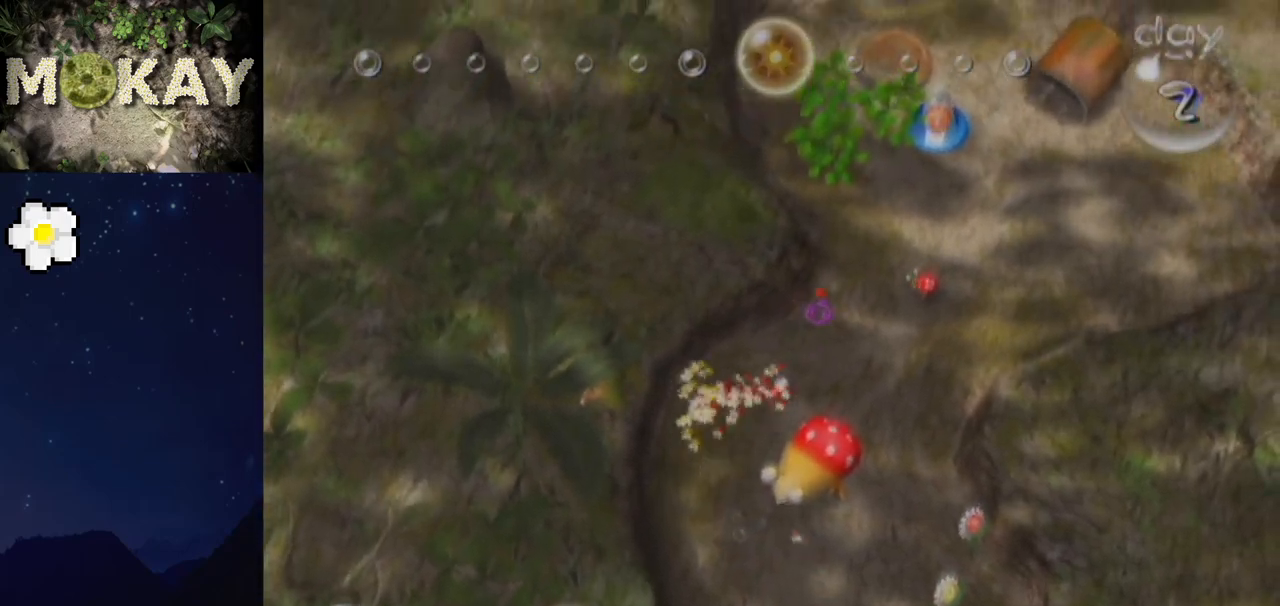
{"buttons": [], "left_stick": "right", "right_stick": "up", "events": [[200, "left_stick", "right"], [267, "R1", "down"], [433, "R1", "up"]]}
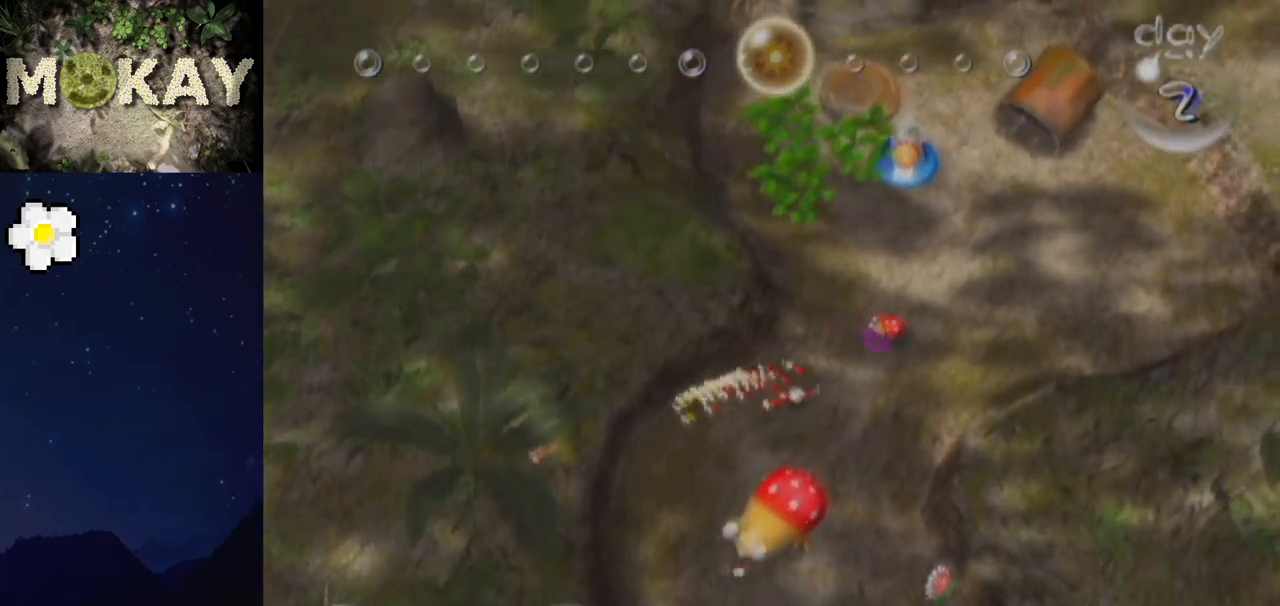
{"buttons": [], "left_stick": "up-right", "right_stick": "up", "events": [[67, "right_stick", "up-right"], [367, "left_stick", "up-right"], [433, "right_stick", "up"]]}